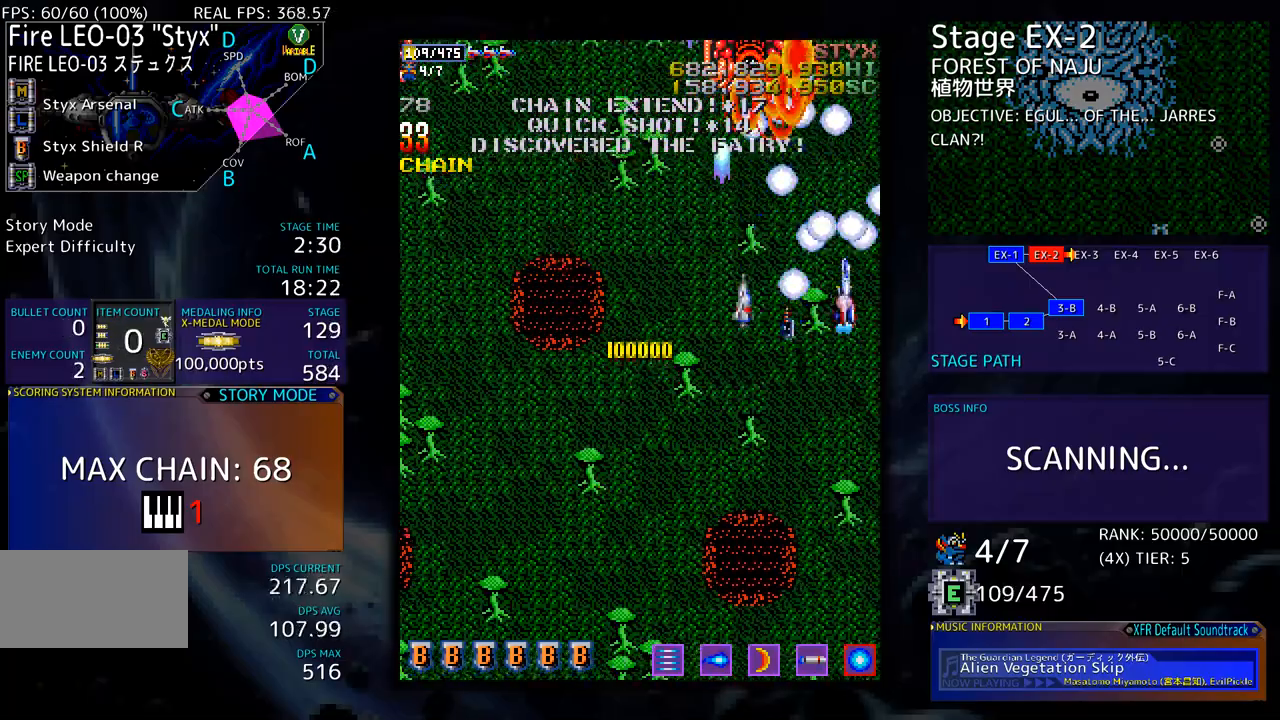
Gameplay with a controller; each line is a JSON object with the inputs held at the frame after it. "events" lists button and stick changes between this image and that frame as [ms after this image, input, new state], when the widget could be followed in between. Not read: L3 R3 other_buttons.
{"buttons": ["DPAD_DOWN"], "events": [[67, "DPAD_DOWN", "down"], [83, "DPAD_RIGHT", "down"], [100, "DPAD_RIGHT", "up"], [117, "DPAD_DOWN", "up"], [200, "DPAD_LEFT", "down"], [300, "DPAD_LEFT", "up"], [334, "DPAD_LEFT", "down"], [417, "DPAD_LEFT", "up"], [451, "DPAD_DOWN", "down"]]}
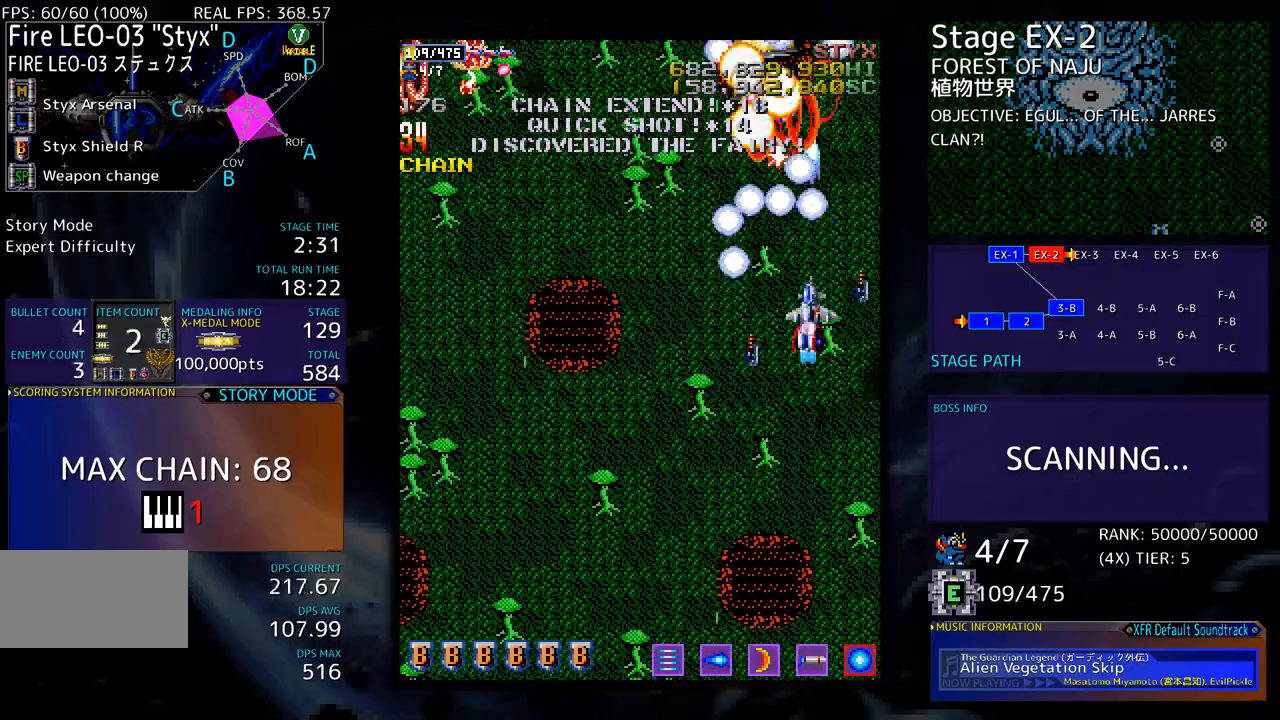
{"buttons": ["DPAD_LEFT"], "events": [[67, "DPAD_DOWN", "up"], [117, "DPAD_DOWN", "down"], [250, "DPAD_DOWN", "up"], [267, "DPAD_DOWN", "down"], [367, "DPAD_DOWN", "up"], [418, "DPAD_LEFT", "down"]]}
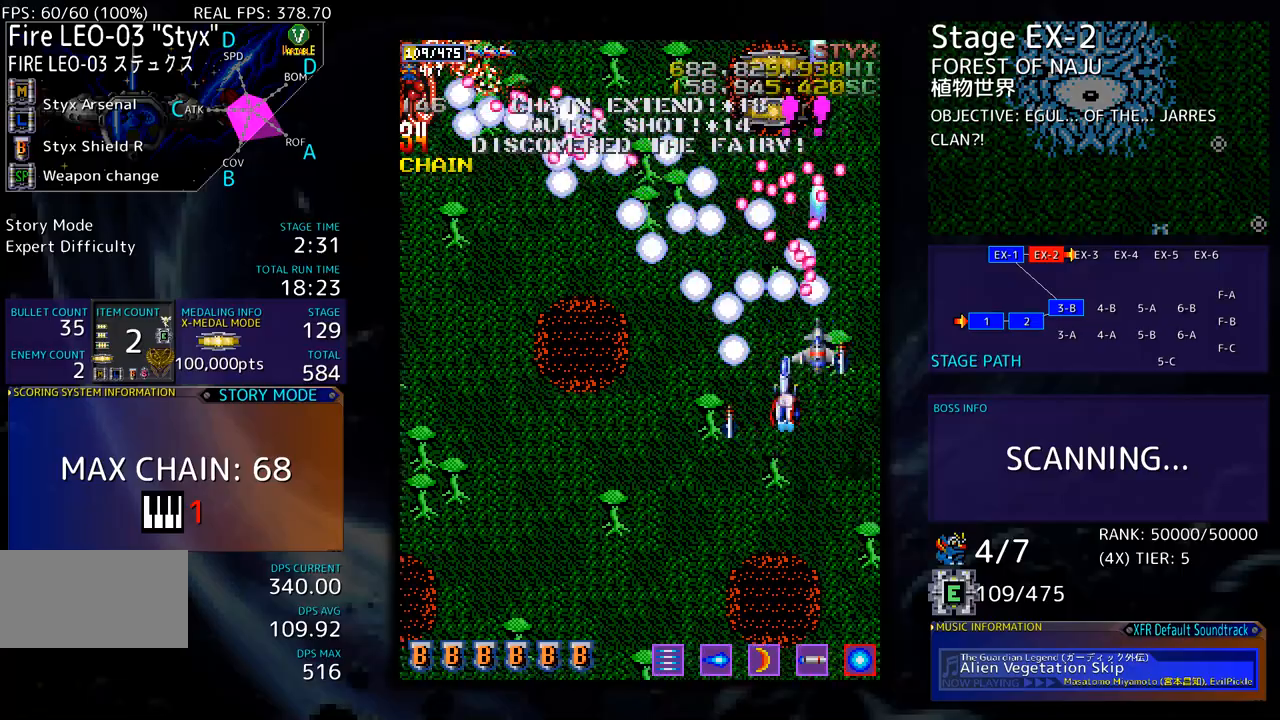
{"buttons": ["DPAD_LEFT"], "events": [[33, "DPAD_LEFT", "up"], [100, "DPAD_DOWN", "down"], [100, "DPAD_LEFT", "down"], [184, "DPAD_DOWN", "up"], [201, "DPAD_LEFT", "up"], [284, "DPAD_LEFT", "down"], [368, "DPAD_LEFT", "up"], [451, "DPAD_LEFT", "down"]]}
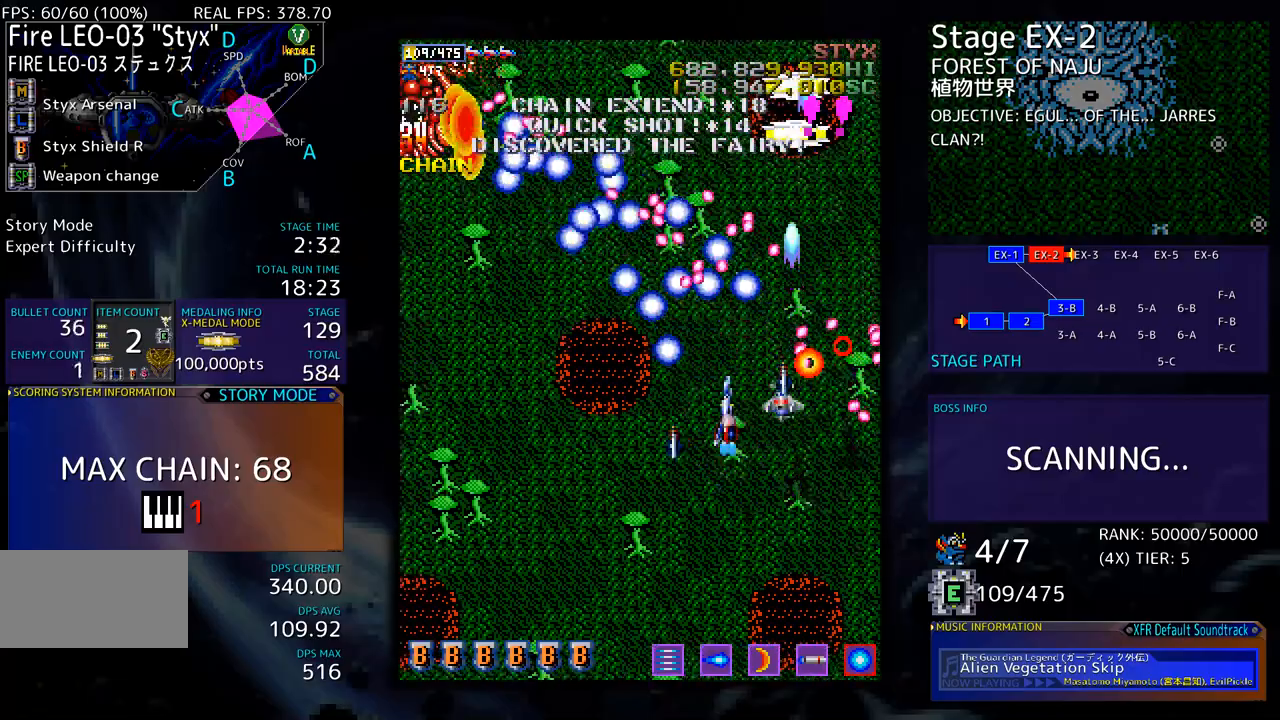
{"buttons": ["DPAD_LEFT"], "events": [[17, "DPAD_LEFT", "up"], [117, "DPAD_LEFT", "down"], [184, "DPAD_LEFT", "up"], [268, "DPAD_LEFT", "down"], [351, "DPAD_LEFT", "up"], [418, "DPAD_LEFT", "down"]]}
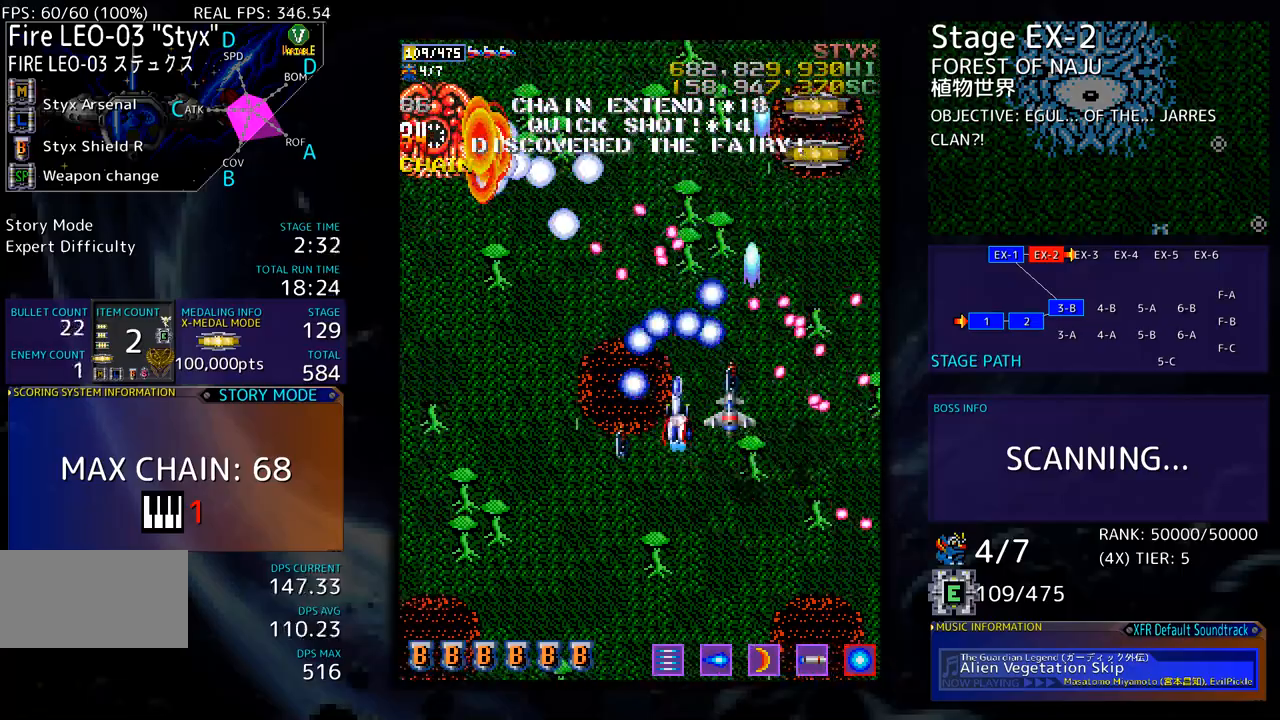
{"buttons": ["DPAD_DOWN", "DPAD_LEFT"], "events": [[17, "DPAD_LEFT", "up"], [101, "DPAD_LEFT", "down"], [117, "DPAD_UP", "down"], [134, "DPAD_UP", "up"], [184, "DPAD_LEFT", "up"], [268, "DPAD_LEFT", "down"], [301, "DPAD_UP", "down"], [351, "DPAD_UP", "up"], [485, "DPAD_DOWN", "down"]]}
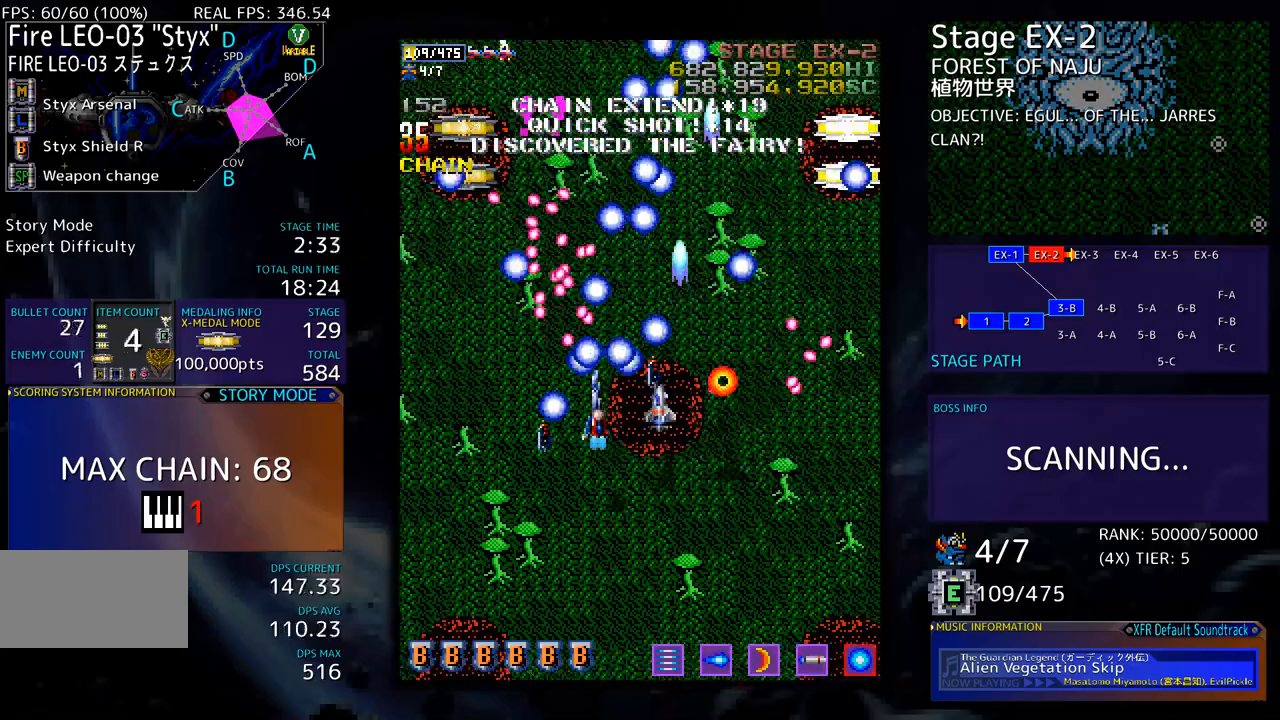
{"buttons": ["DPAD_DOWN", "DPAD_RIGHT"]}
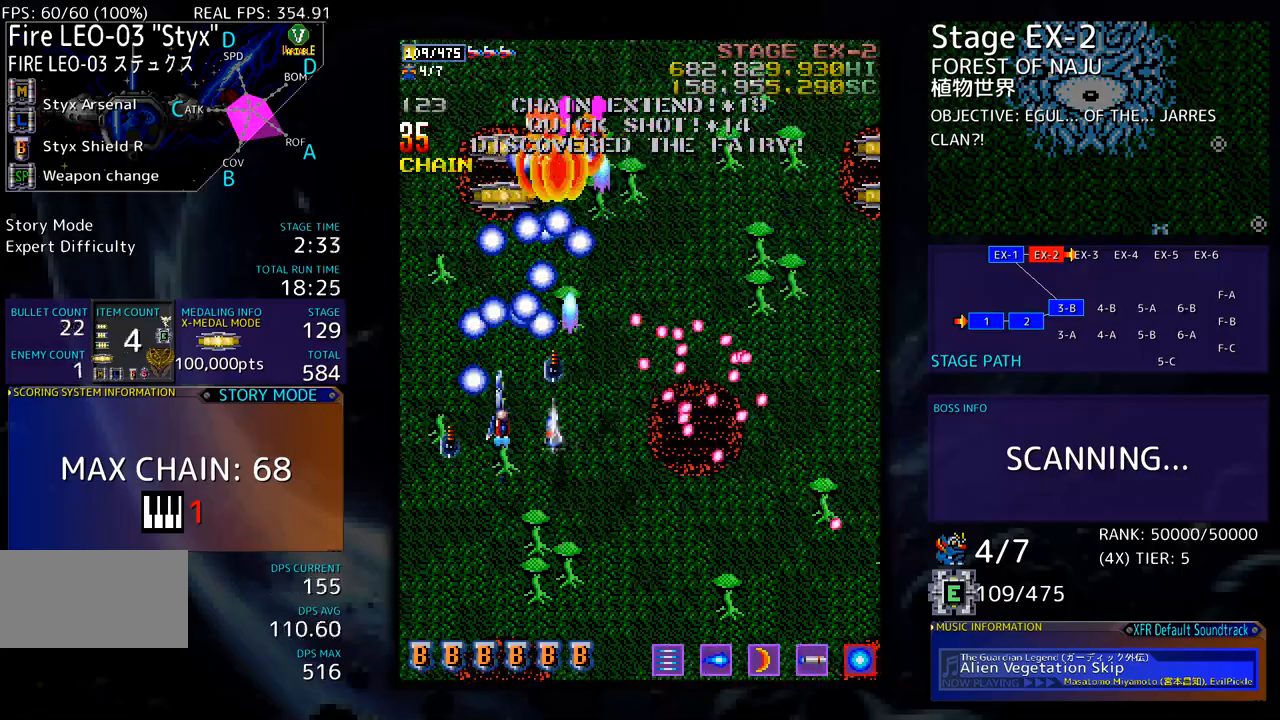
{"buttons": ["DPAD_UP", "DPAD_RIGHT"], "events": [[67, "DPAD_RIGHT", "up"], [100, "DPAD_DOWN", "up"], [100, "DPAD_LEFT", "down"], [200, "DPAD_DOWN", "down"], [200, "DPAD_LEFT", "up"], [217, "DPAD_RIGHT", "down"], [317, "DPAD_DOWN", "up"], [468, "DPAD_UP", "down"]]}
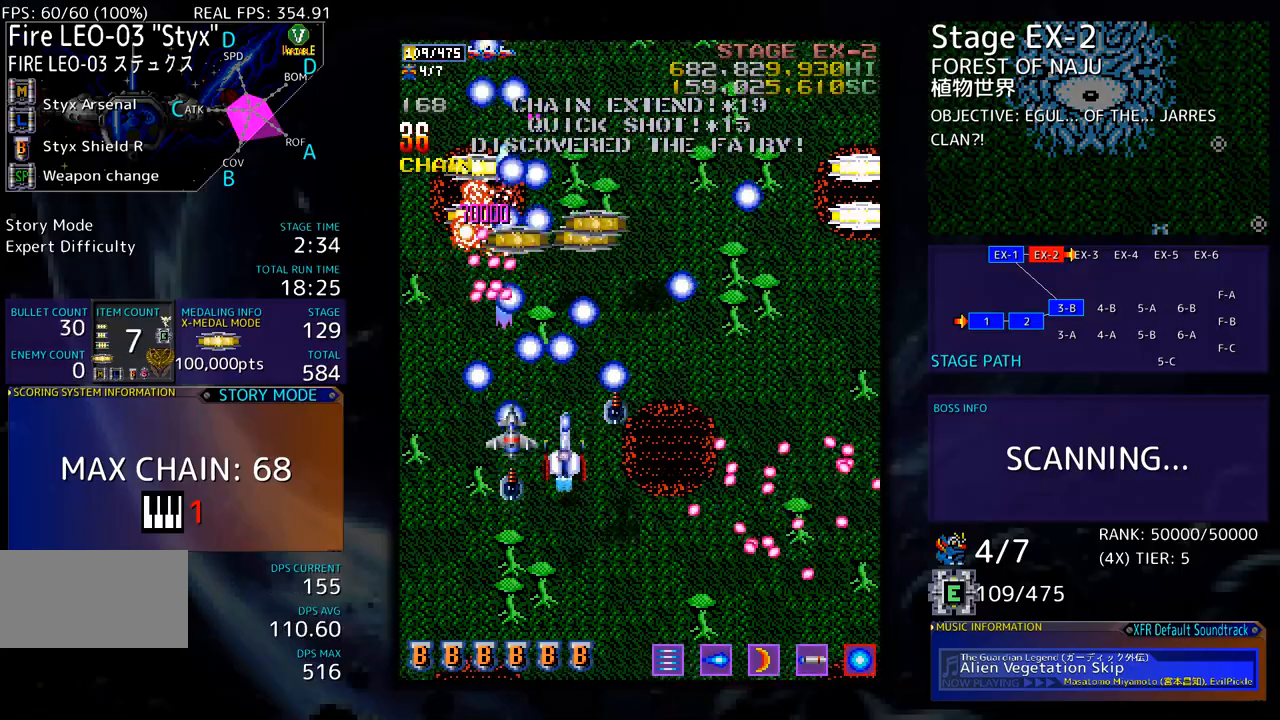
{"buttons": ["DPAD_RIGHT"], "events": [[84, "DPAD_UP", "up"], [100, "DPAD_RIGHT", "up"], [267, "DPAD_RIGHT", "down"], [284, "DPAD_DOWN", "down"], [368, "DPAD_DOWN", "up"], [384, "DPAD_RIGHT", "up"], [468, "DPAD_RIGHT", "down"]]}
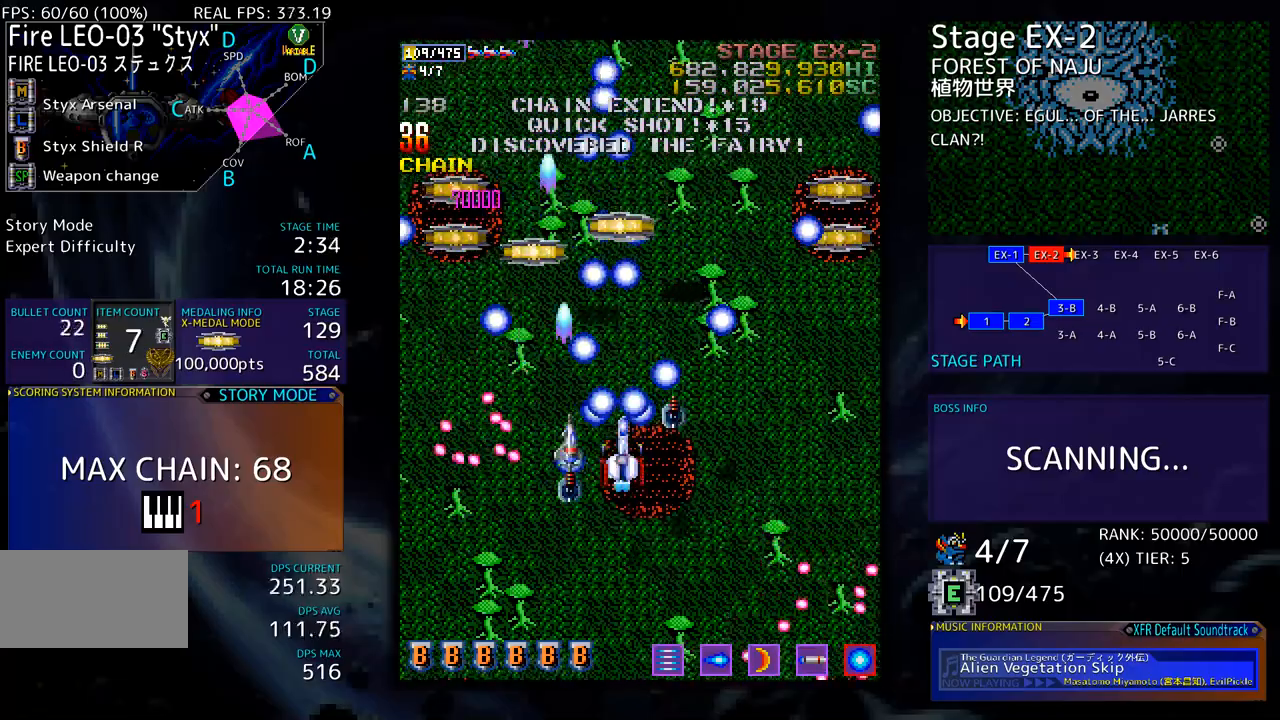
{"buttons": ["DPAD_UP", "DPAD_RIGHT"], "events": [[84, "DPAD_UP", "down"], [218, "DPAD_RIGHT", "up"], [234, "DPAD_LEFT", "down"], [401, "DPAD_LEFT", "up"], [435, "DPAD_RIGHT", "down"]]}
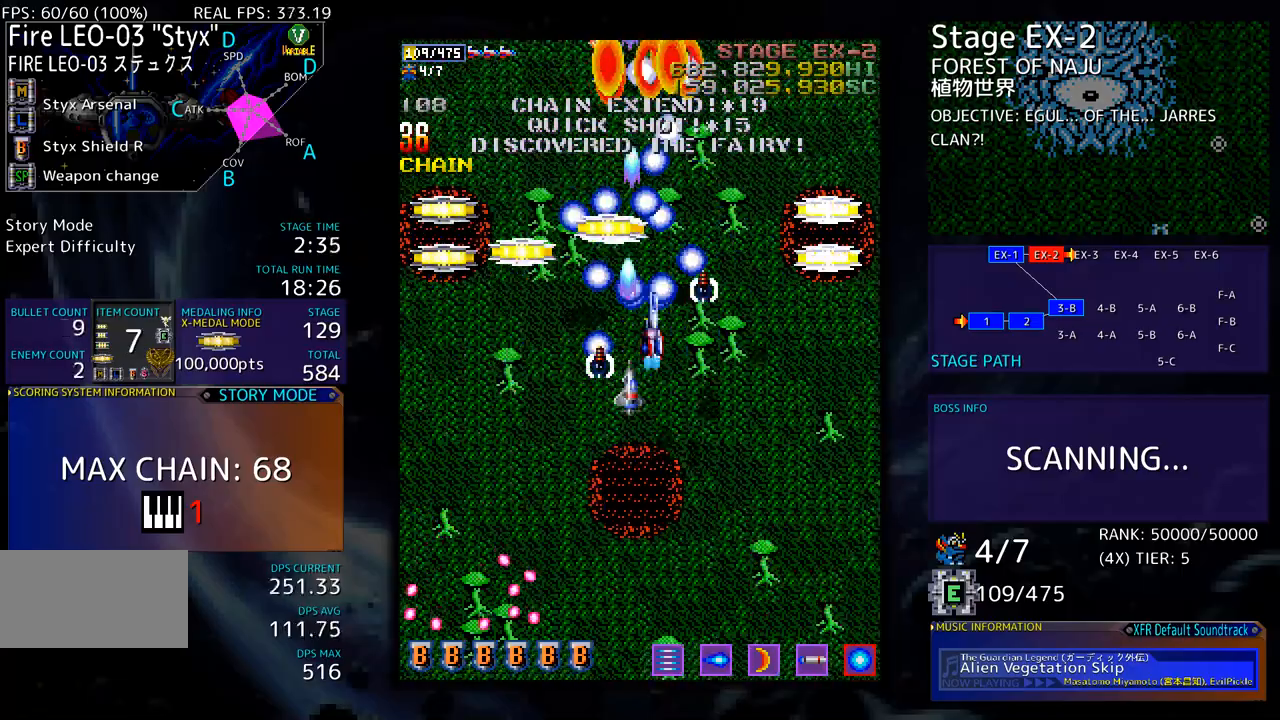
{"buttons": ["DPAD_UP", "DPAD_LEFT"], "events": [[17, "DPAD_RIGHT", "up"], [51, "DPAD_LEFT", "down"], [251, "DPAD_UP", "up"], [268, "DPAD_DOWN", "down"], [385, "DPAD_DOWN", "up"], [435, "DPAD_UP", "down"]]}
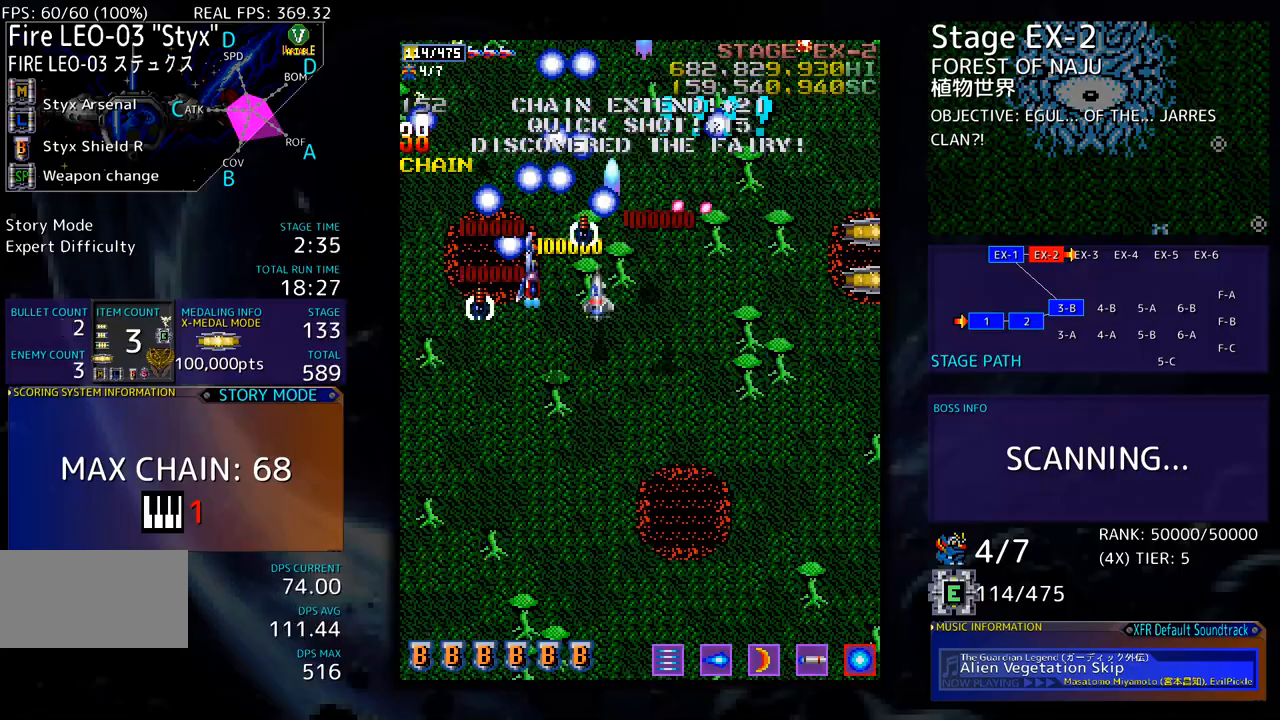
{"buttons": ["DPAD_DOWN"], "events": [[33, "DPAD_UP", "up"], [66, "DPAD_DOWN", "down"], [317, "DPAD_LEFT", "up"], [350, "DPAD_DOWN", "up"], [451, "DPAD_DOWN", "down"]]}
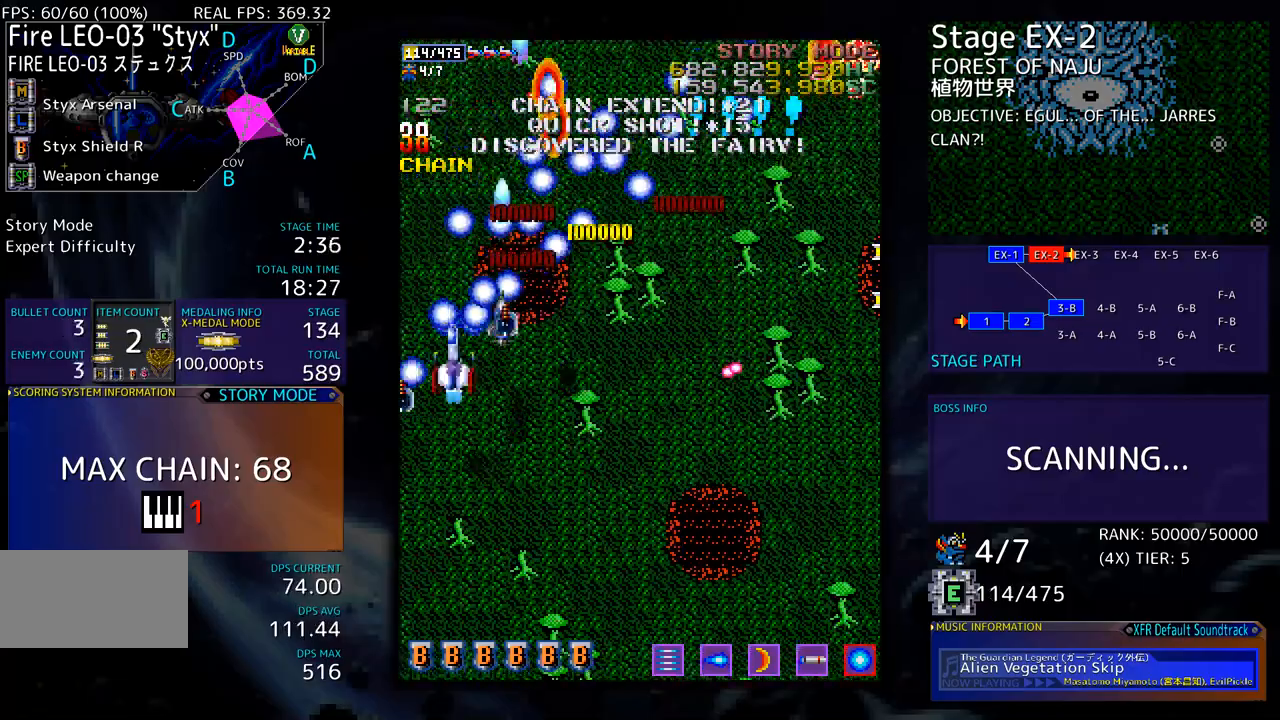
{"buttons": ["DPAD_UP", "DPAD_RIGHT"], "events": [[117, "DPAD_RIGHT", "down"], [167, "DPAD_RIGHT", "up"], [184, "DPAD_DOWN", "up"], [301, "DPAD_DOWN", "down"], [301, "DPAD_RIGHT", "down"], [351, "DPAD_RIGHT", "up"], [367, "DPAD_DOWN", "up"], [484, "DPAD_RIGHT", "down"], [501, "DPAD_UP", "down"]]}
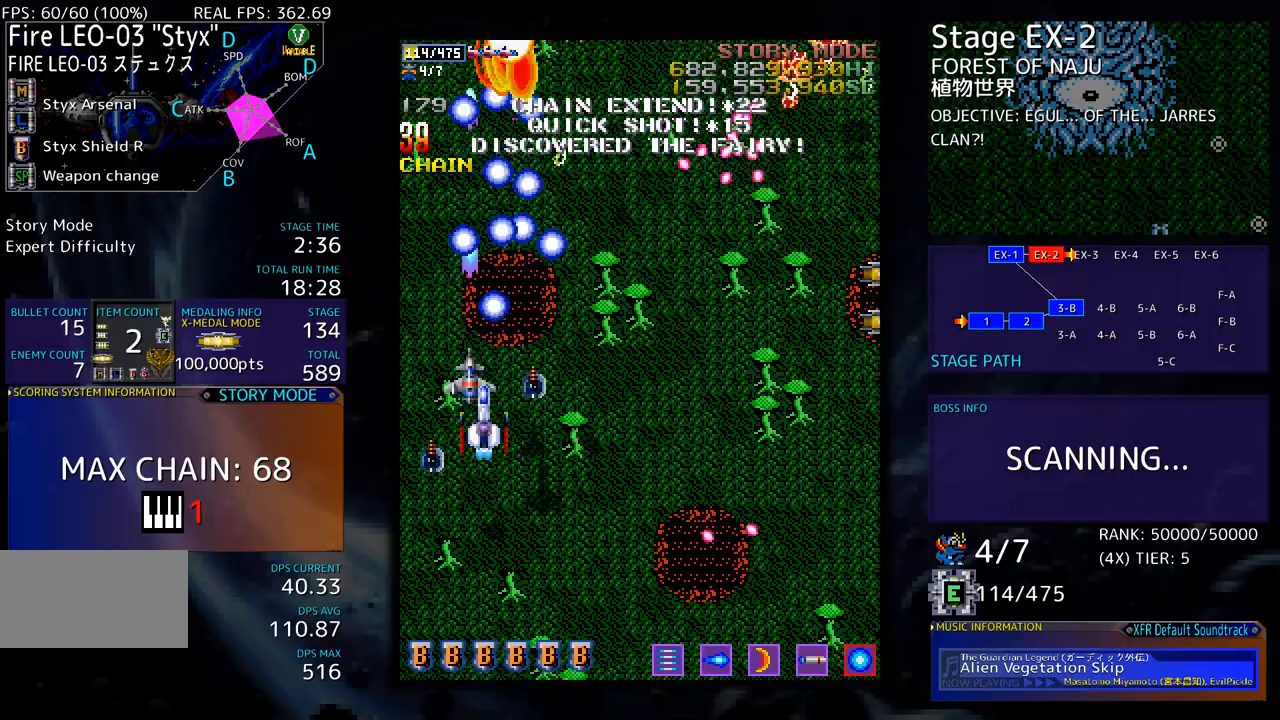
{"buttons": ["DPAD_DOWN"], "events": [[117, "DPAD_UP", "up"], [150, "DPAD_DOWN", "down"], [384, "DPAD_DOWN", "up"], [418, "DPAD_RIGHT", "up"], [418, "DPAD_UP", "down"], [434, "DPAD_UP", "up"], [501, "DPAD_DOWN", "down"]]}
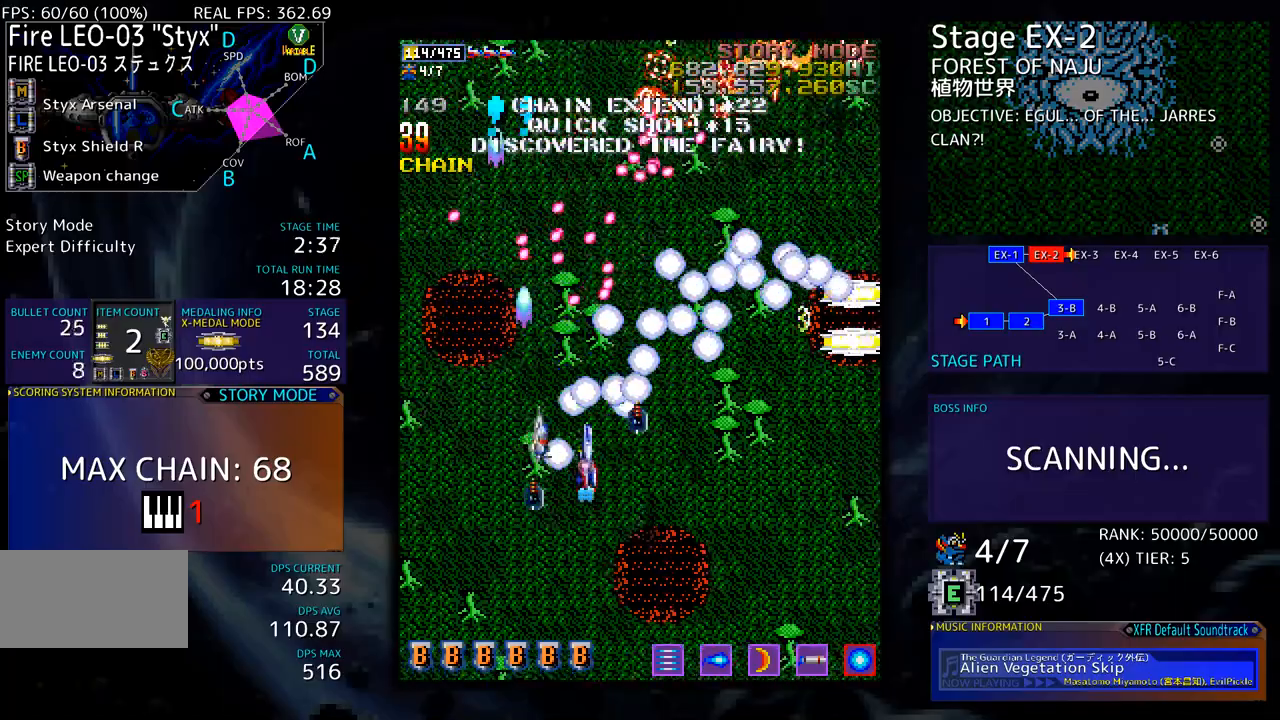
{"buttons": [], "events": [[17, "DPAD_RIGHT", "down"], [84, "DPAD_RIGHT", "up"], [100, "DPAD_DOWN", "up"], [184, "DPAD_DOWN", "down"], [184, "DPAD_RIGHT", "down"], [267, "DPAD_RIGHT", "up"], [284, "DPAD_DOWN", "up"], [368, "DPAD_DOWN", "down"], [368, "DPAD_RIGHT", "down"], [434, "DPAD_DOWN", "up"], [434, "DPAD_RIGHT", "up"]]}
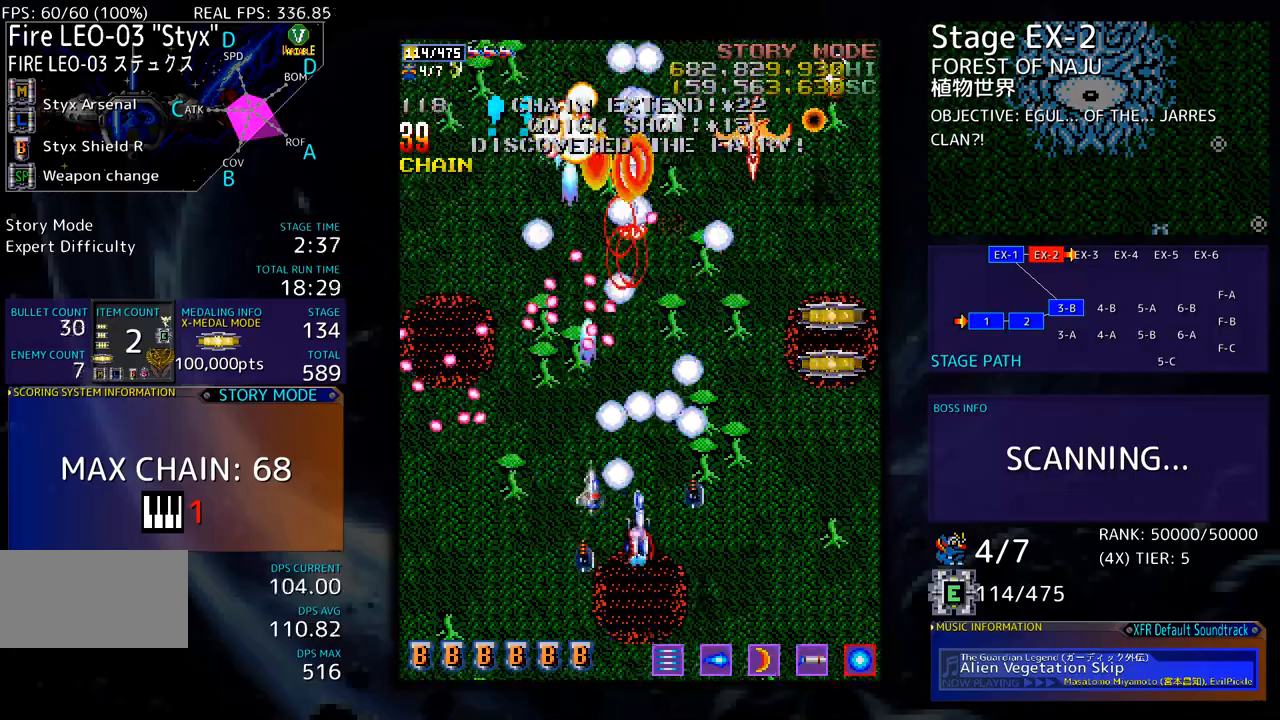
{"buttons": ["DPAD_RIGHT"], "events": [[50, "DPAD_DOWN", "down"], [50, "DPAD_RIGHT", "down"], [167, "DPAD_DOWN", "up"], [167, "DPAD_RIGHT", "up"], [251, "DPAD_RIGHT", "down"], [334, "DPAD_UP", "down"], [501, "DPAD_UP", "up"]]}
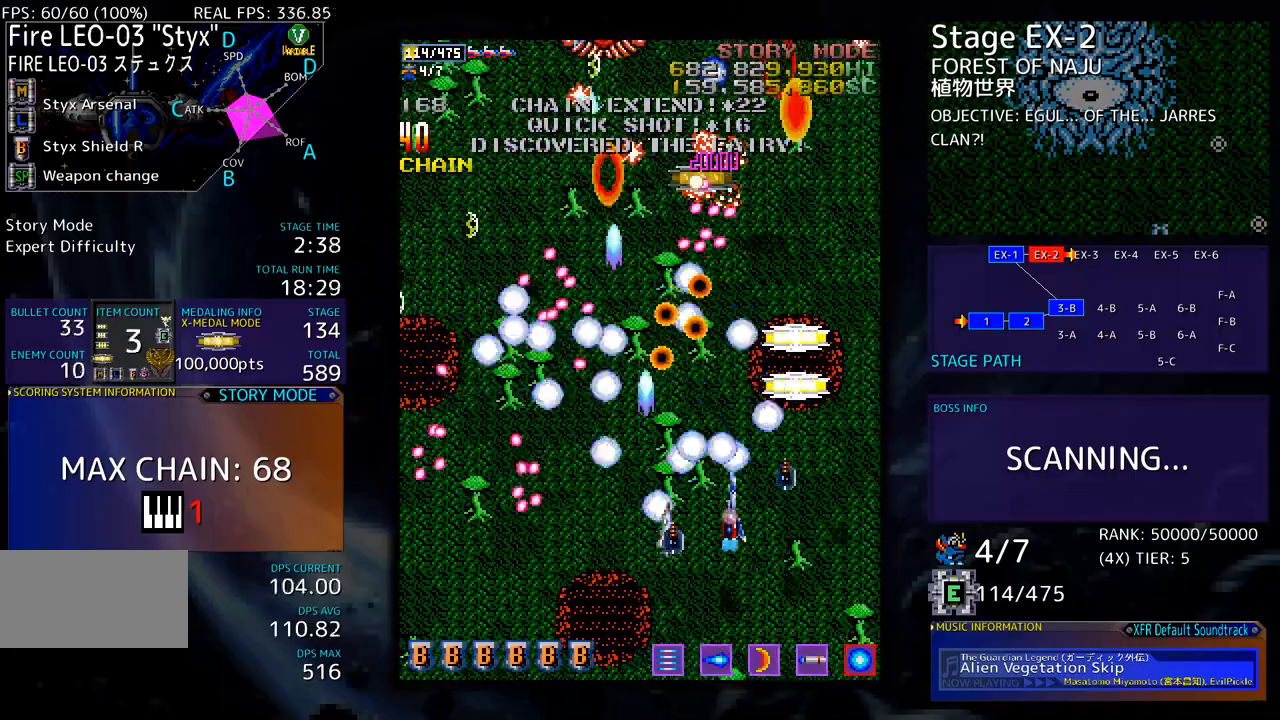
{"buttons": ["DPAD_UP", "DPAD_RIGHT"], "events": [[67, "DPAD_UP", "down"], [284, "DPAD_RIGHT", "up"], [351, "DPAD_LEFT", "down"], [385, "DPAD_LEFT", "up"], [485, "DPAD_RIGHT", "down"]]}
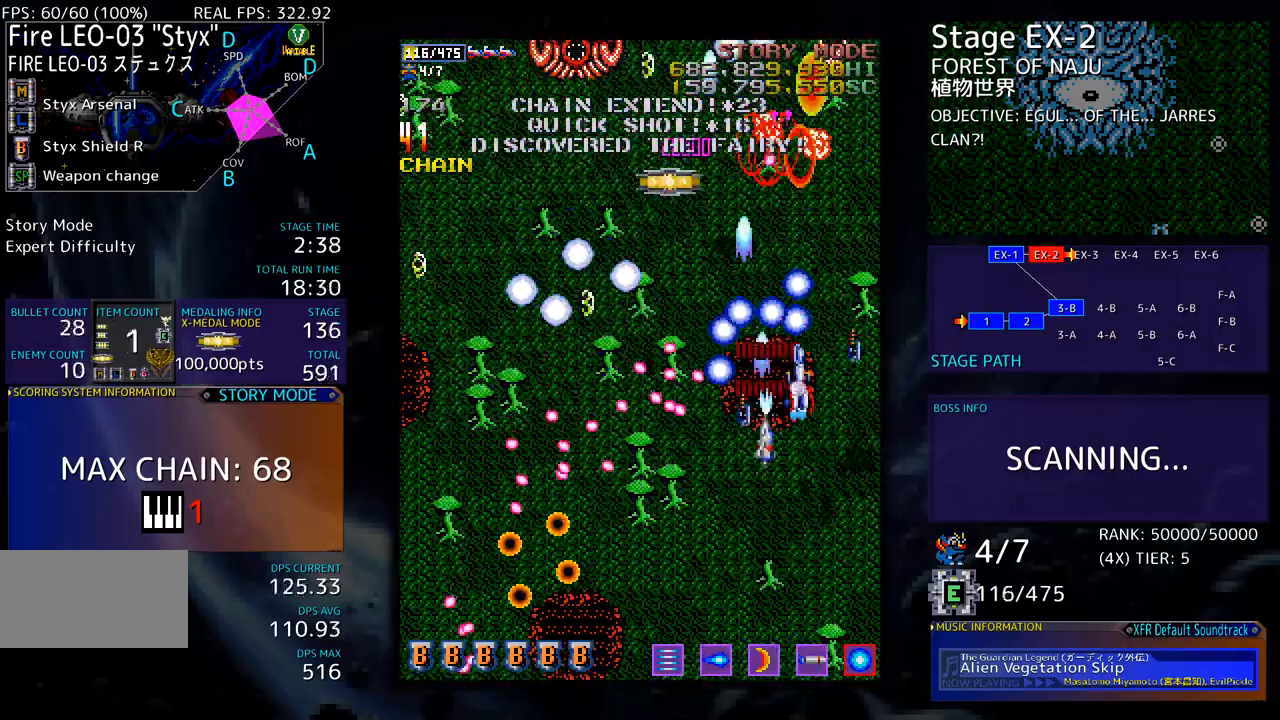
{"buttons": ["DPAD_DOWN"], "events": [[50, "DPAD_UP", "up"], [133, "DPAD_DOWN", "down"], [200, "DPAD_RIGHT", "up"], [217, "DPAD_DOWN", "up"], [284, "DPAD_DOWN", "down"], [367, "DPAD_DOWN", "up"], [434, "DPAD_DOWN", "down"]]}
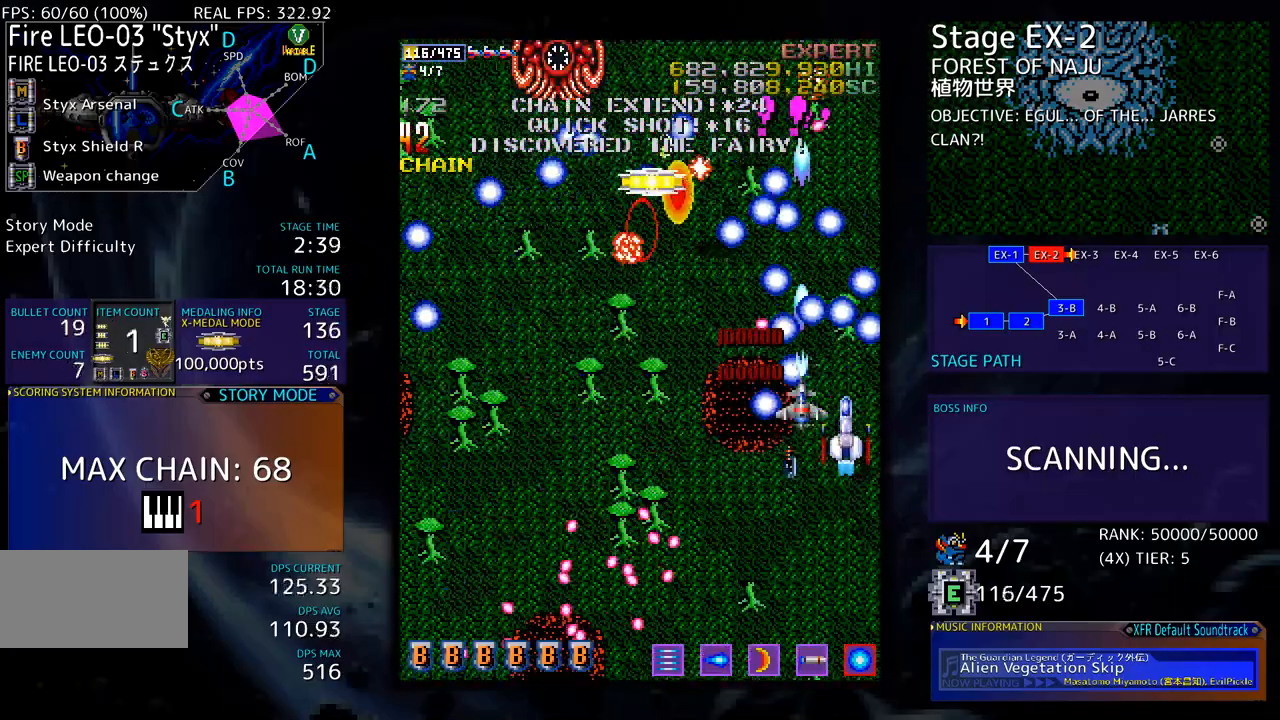
{"buttons": ["DPAD_DOWN", "DPAD_LEFT"], "events": [[367, "DPAD_LEFT", "down"]]}
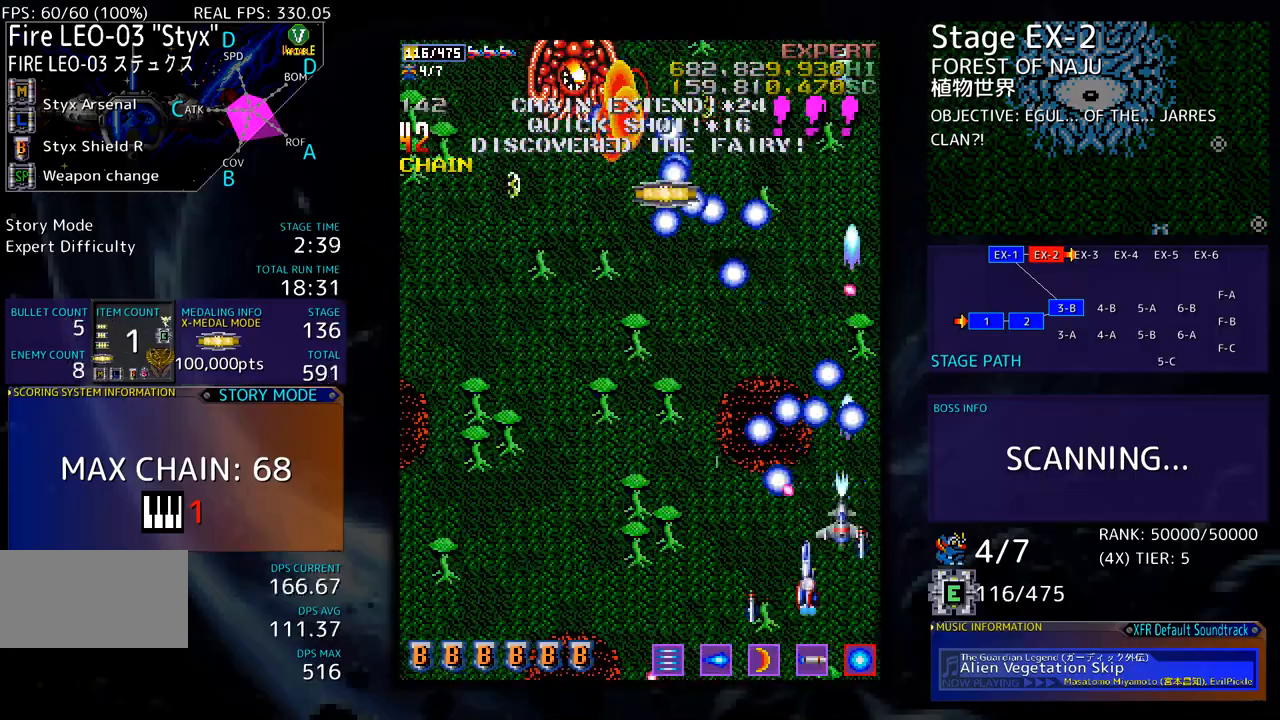
{"buttons": ["DPAD_UP"], "events": [[117, "DPAD_DOWN", "up"], [267, "DPAD_UP", "down"], [501, "DPAD_LEFT", "up"]]}
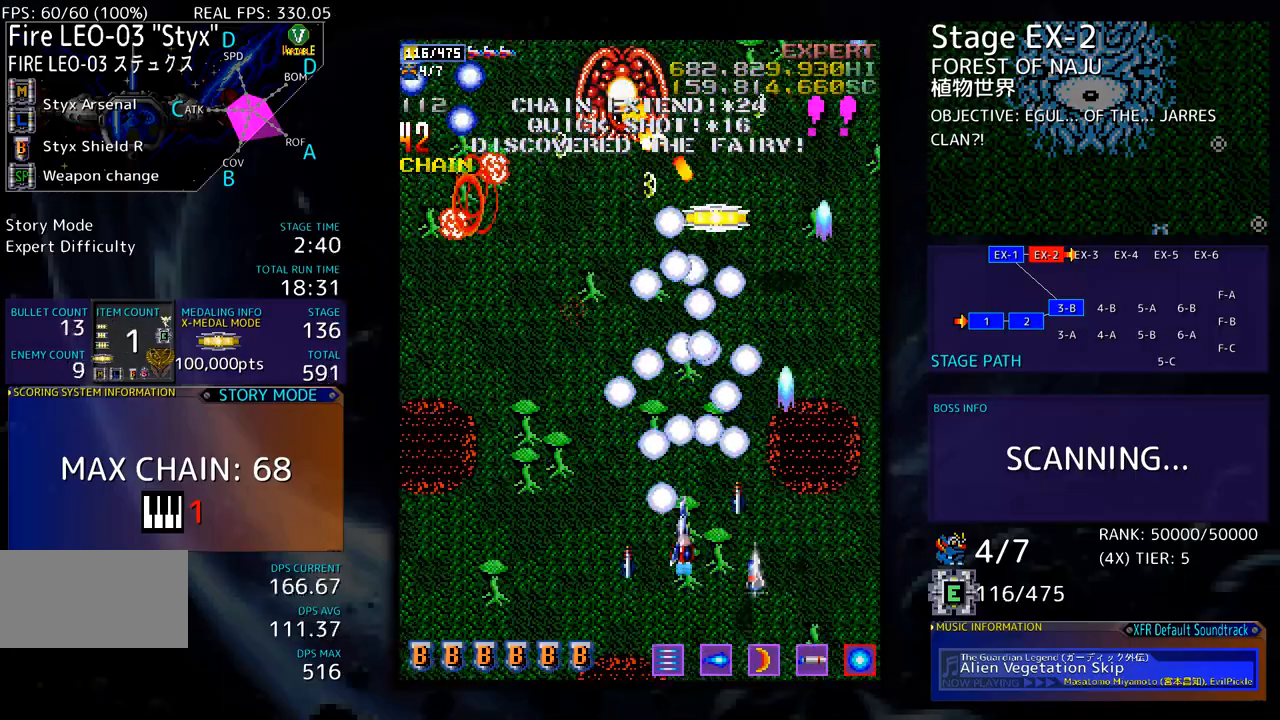
{"buttons": ["DPAD_DOWN"]}
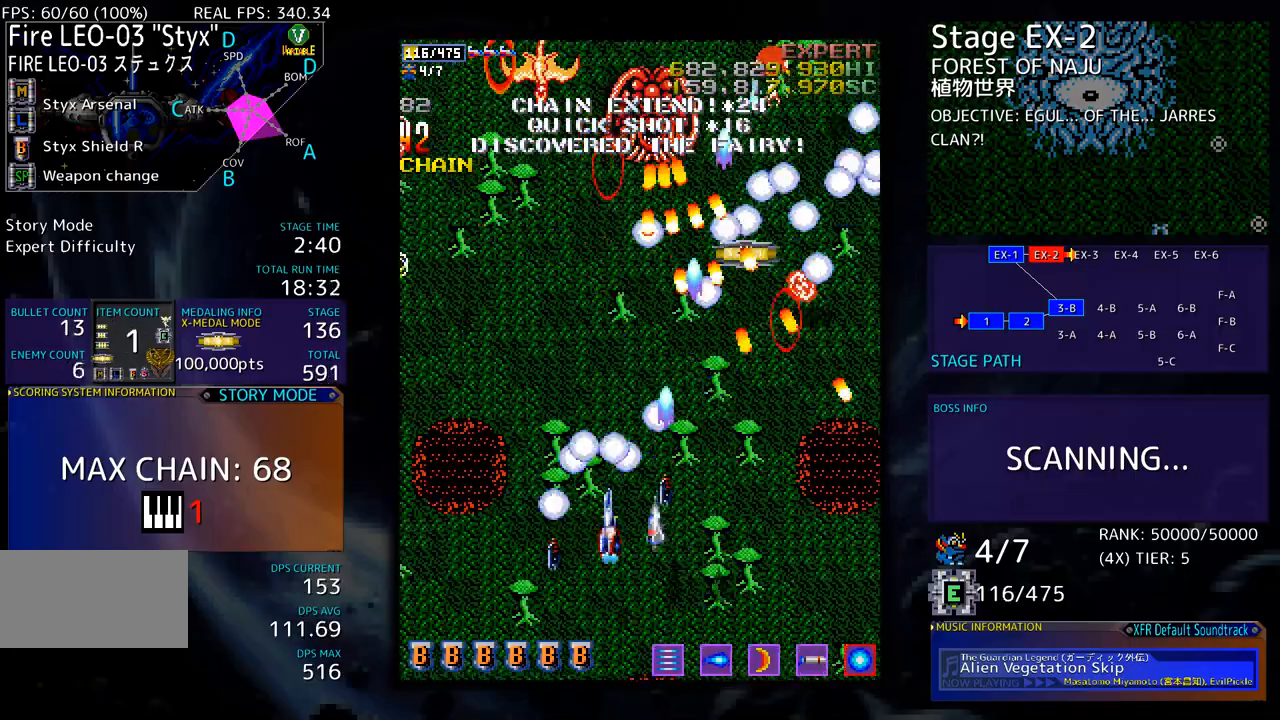
{"buttons": ["DPAD_UP"], "events": [[17, "DPAD_DOWN", "up"], [100, "DPAD_DOWN", "down"], [100, "DPAD_LEFT", "down"], [151, "DPAD_DOWN", "up"], [201, "DPAD_LEFT", "up"], [217, "DPAD_LEFT", "down"], [234, "DPAD_UP", "down"], [368, "DPAD_LEFT", "up"]]}
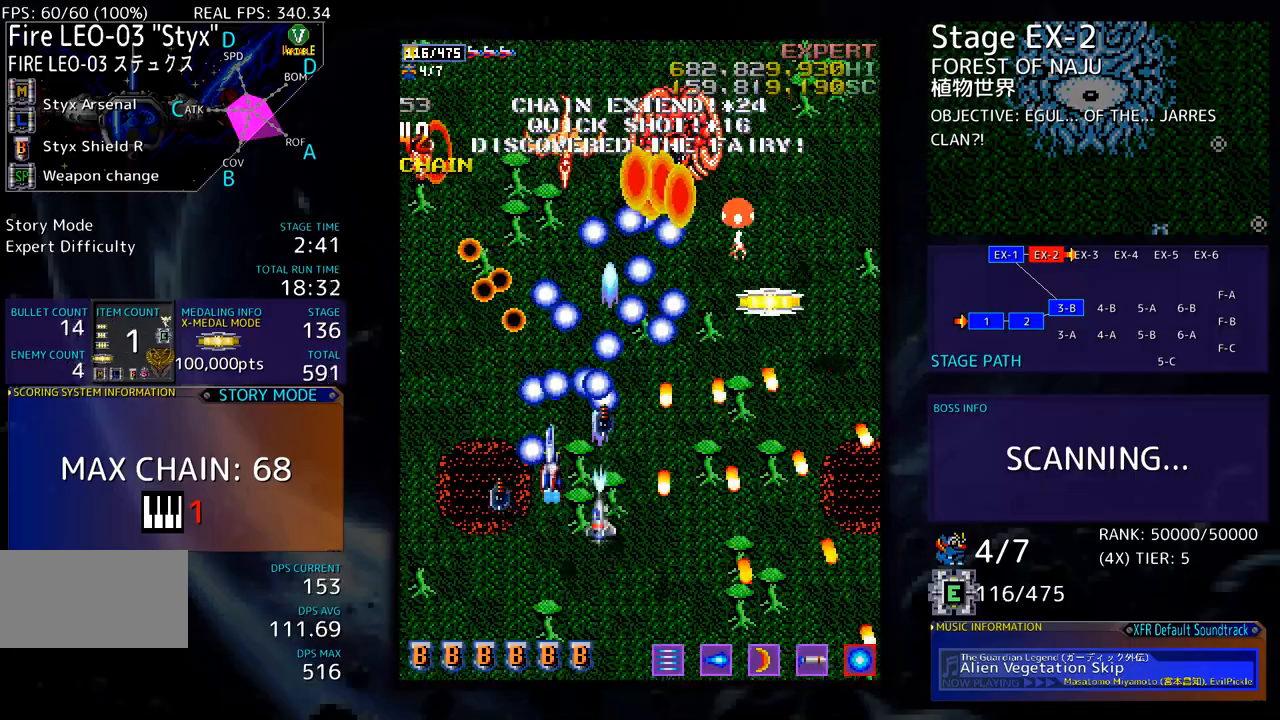
{"buttons": ["DPAD_DOWN", "DPAD_LEFT"], "events": [[100, "DPAD_RIGHT", "down"], [100, "DPAD_UP", "up"], [117, "DPAD_DOWN", "down"], [133, "DPAD_RIGHT", "up"], [200, "DPAD_LEFT", "down"], [234, "DPAD_LEFT", "up"], [267, "DPAD_RIGHT", "down"], [317, "DPAD_RIGHT", "up"], [334, "DPAD_LEFT", "down"]]}
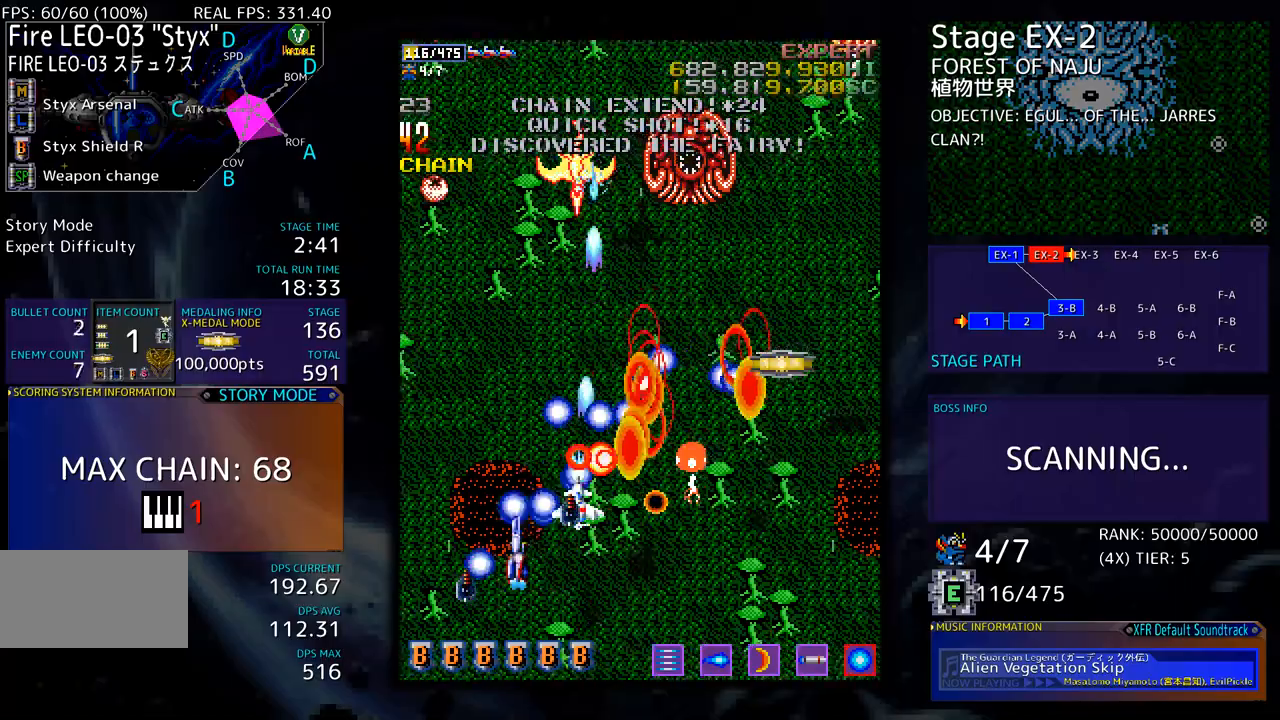
{"buttons": ["DPAD_DOWN", "DPAD_RIGHT"], "events": [[33, "DPAD_LEFT", "up"], [50, "DPAD_RIGHT", "down"], [134, "DPAD_RIGHT", "up"], [184, "DPAD_LEFT", "down"], [217, "DPAD_DOWN", "up"], [334, "DPAD_DOWN", "down"], [351, "DPAD_LEFT", "up"], [351, "DPAD_RIGHT", "down"]]}
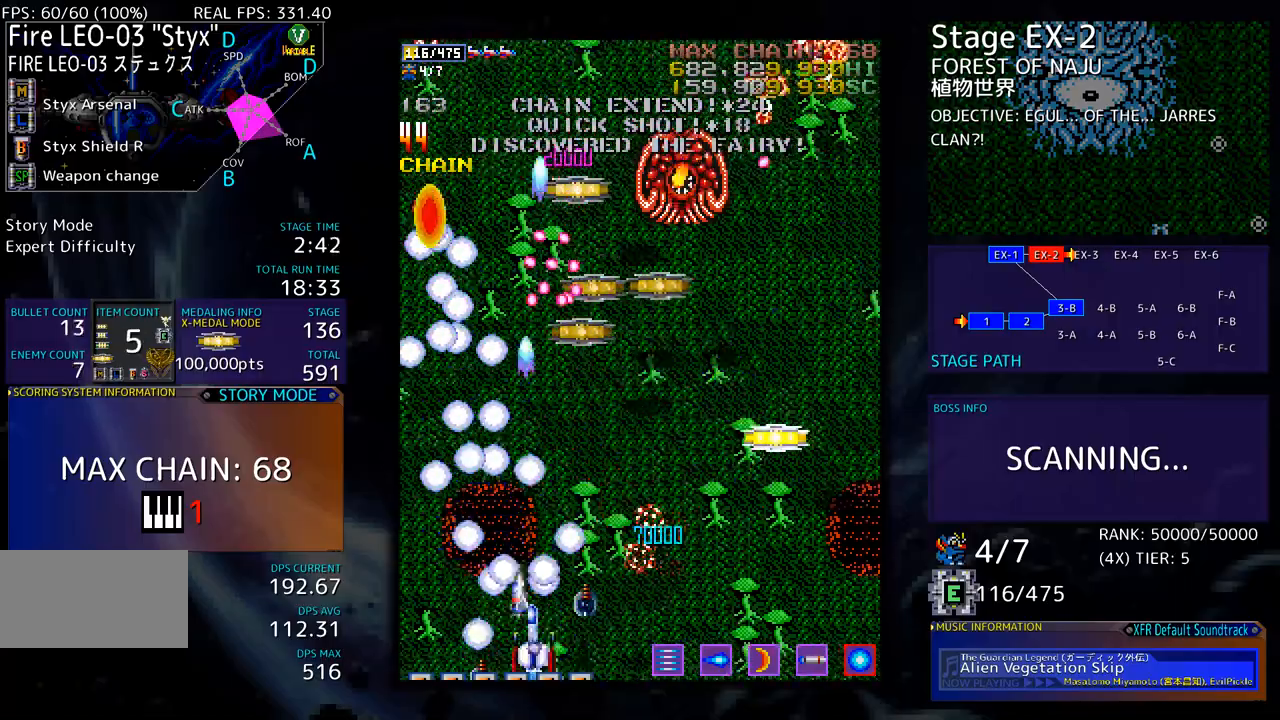
{"buttons": ["DPAD_UP", "DPAD_RIGHT"], "events": [[401, "DPAD_DOWN", "up"], [434, "DPAD_UP", "down"]]}
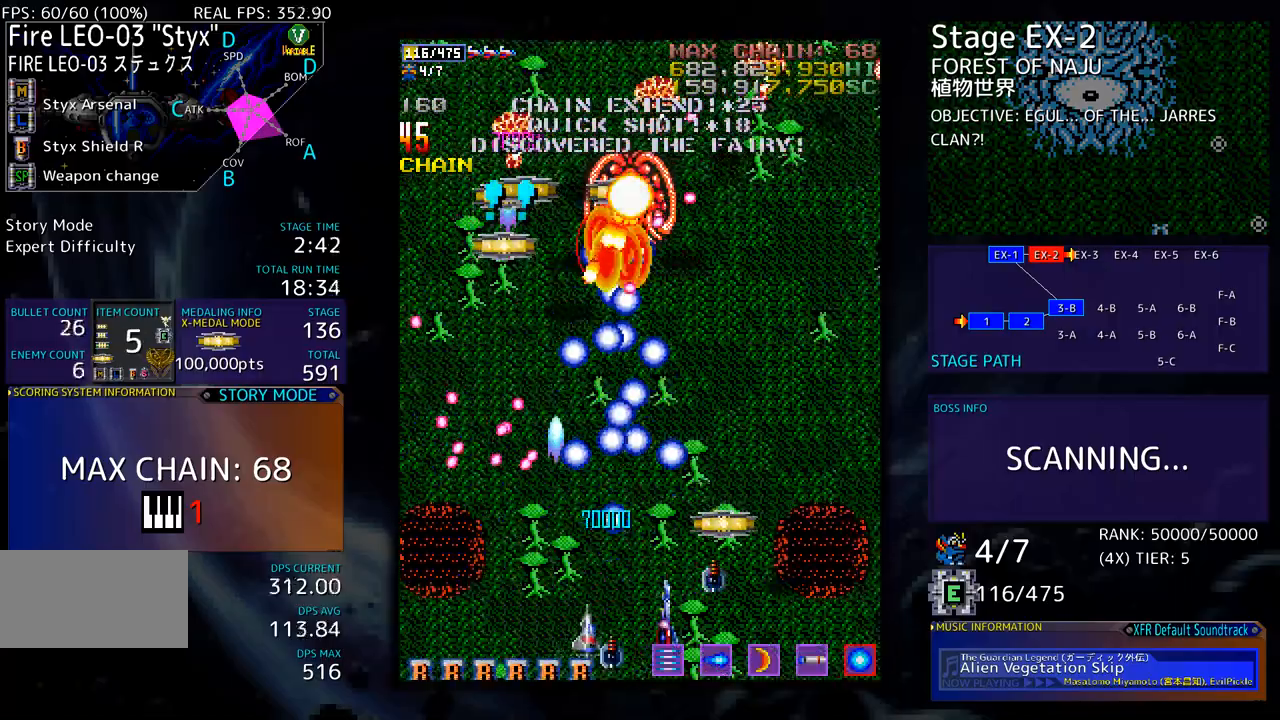
{"buttons": ["DPAD_UP"], "events": [[184, "DPAD_RIGHT", "up"], [184, "DPAD_UP", "up"], [301, "DPAD_RIGHT", "down"], [301, "DPAD_UP", "down"], [351, "DPAD_UP", "up"], [418, "DPAD_RIGHT", "up"], [418, "DPAD_UP", "down"]]}
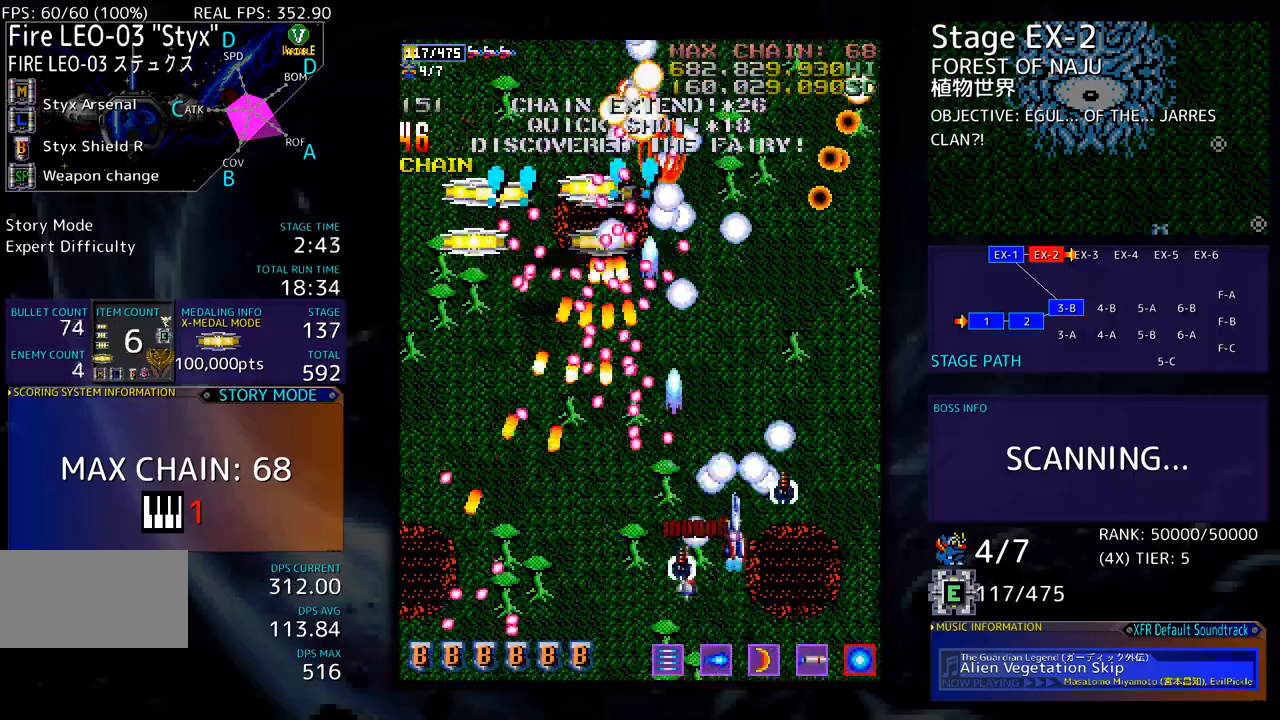
{"buttons": ["DPAD_UP", "DPAD_RIGHT"], "events": [[17, "DPAD_RIGHT", "down"], [184, "DPAD_UP", "up"], [201, "DPAD_RIGHT", "up"], [284, "DPAD_RIGHT", "down"], [418, "DPAD_UP", "down"]]}
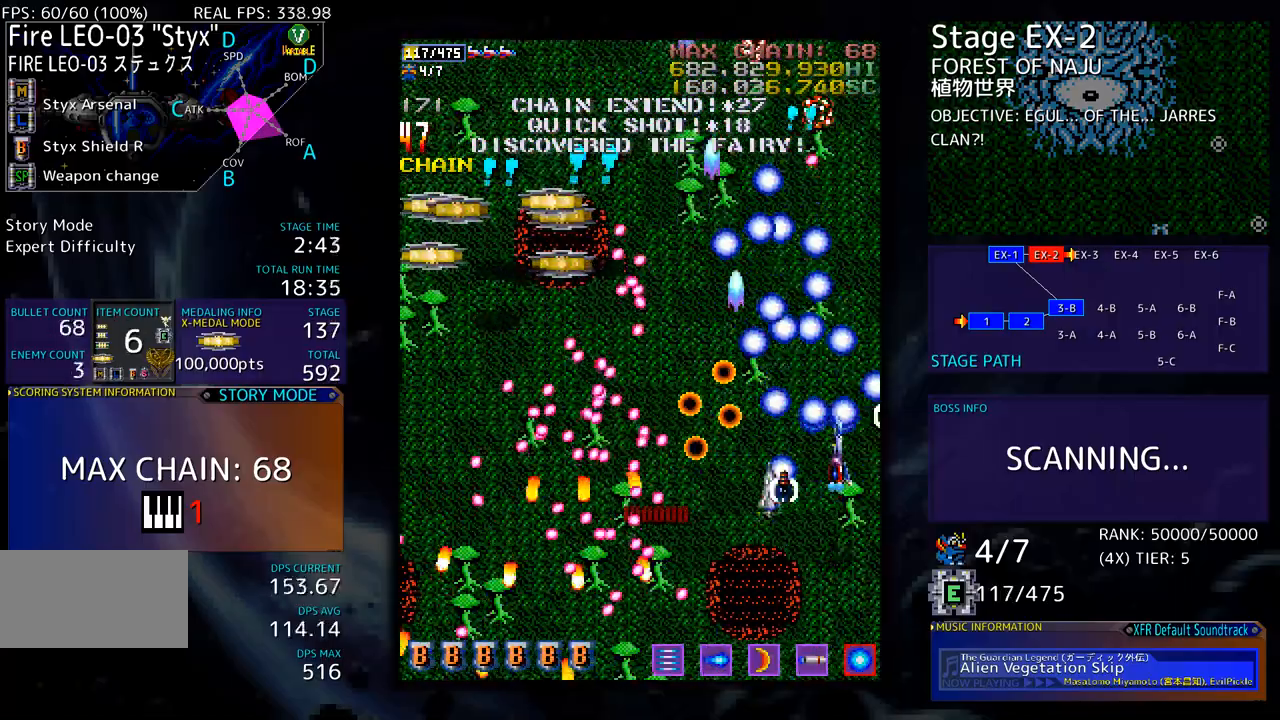
{"buttons": ["DPAD_RIGHT"], "events": [[183, "DPAD_RIGHT", "up"], [250, "DPAD_LEFT", "down"], [300, "DPAD_UP", "up"], [350, "DPAD_DOWN", "down"], [417, "DPAD_LEFT", "up"], [451, "DPAD_RIGHT", "down"], [501, "DPAD_DOWN", "up"]]}
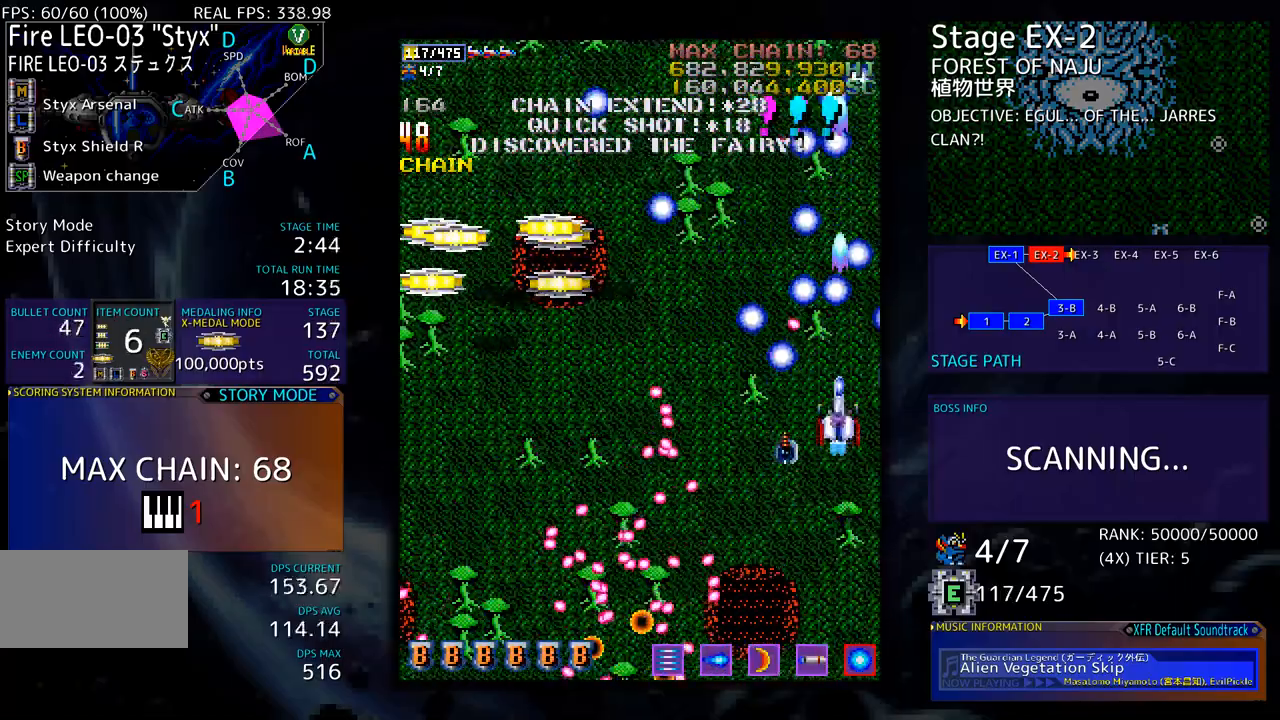
{"buttons": ["DPAD_DOWN", "DPAD_LEFT"], "events": [[67, "DPAD_UP", "down"], [150, "DPAD_RIGHT", "up"], [200, "DPAD_LEFT", "down"], [267, "DPAD_UP", "up"], [284, "DPAD_DOWN", "down"]]}
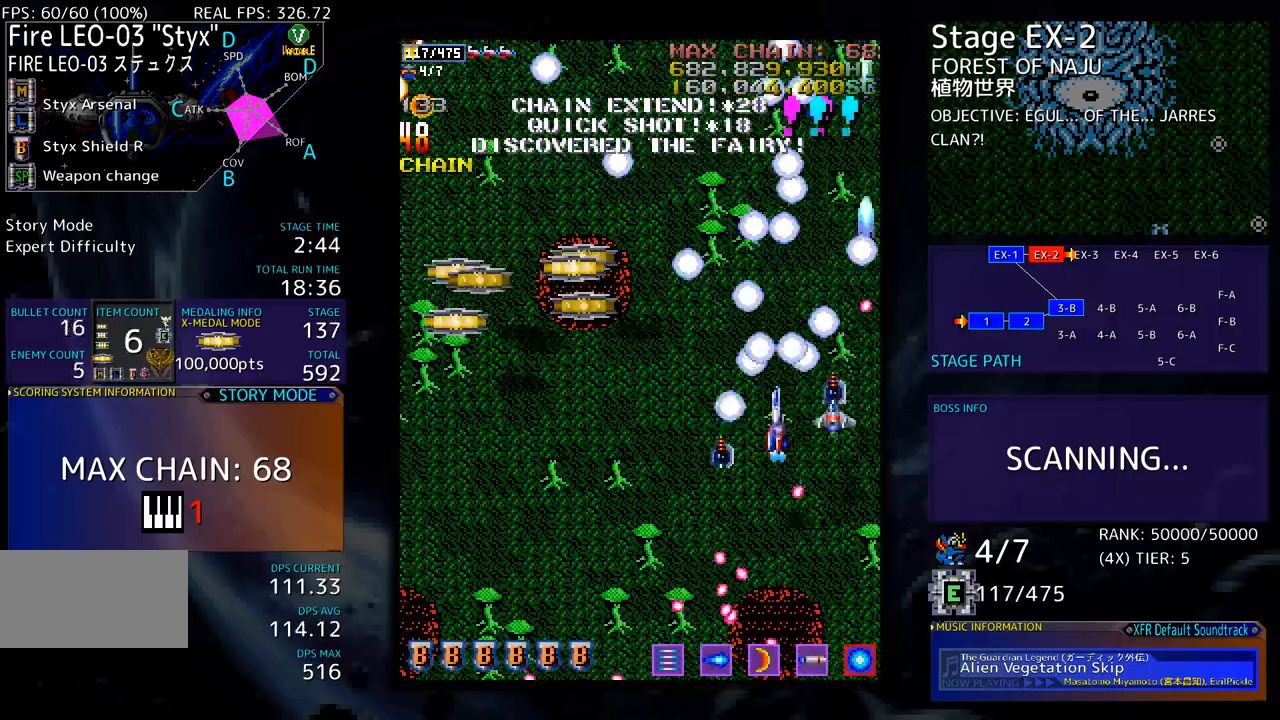
{"buttons": ["DPAD_LEFT"], "events": [[17, "DPAD_DOWN", "up"], [83, "DPAD_UP", "down"], [468, "DPAD_UP", "up"]]}
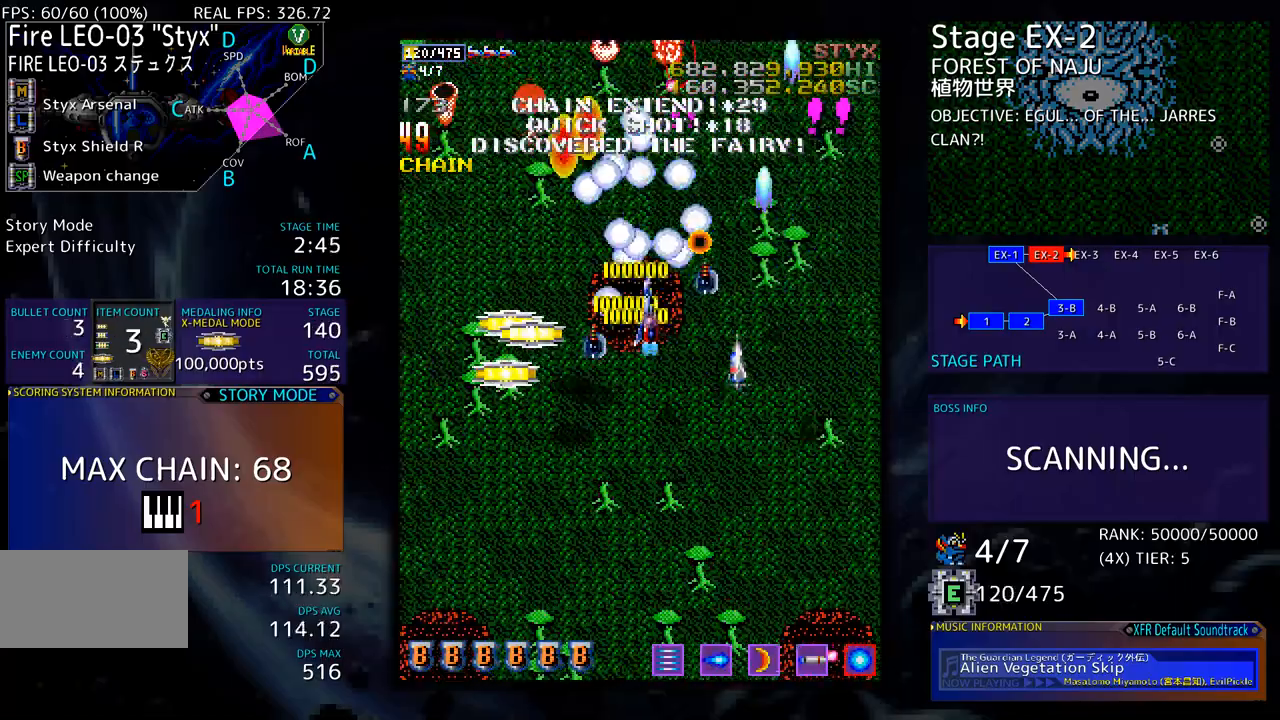
{"buttons": ["DPAD_DOWN", "DPAD_LEFT"], "events": [[117, "DPAD_DOWN", "down"]]}